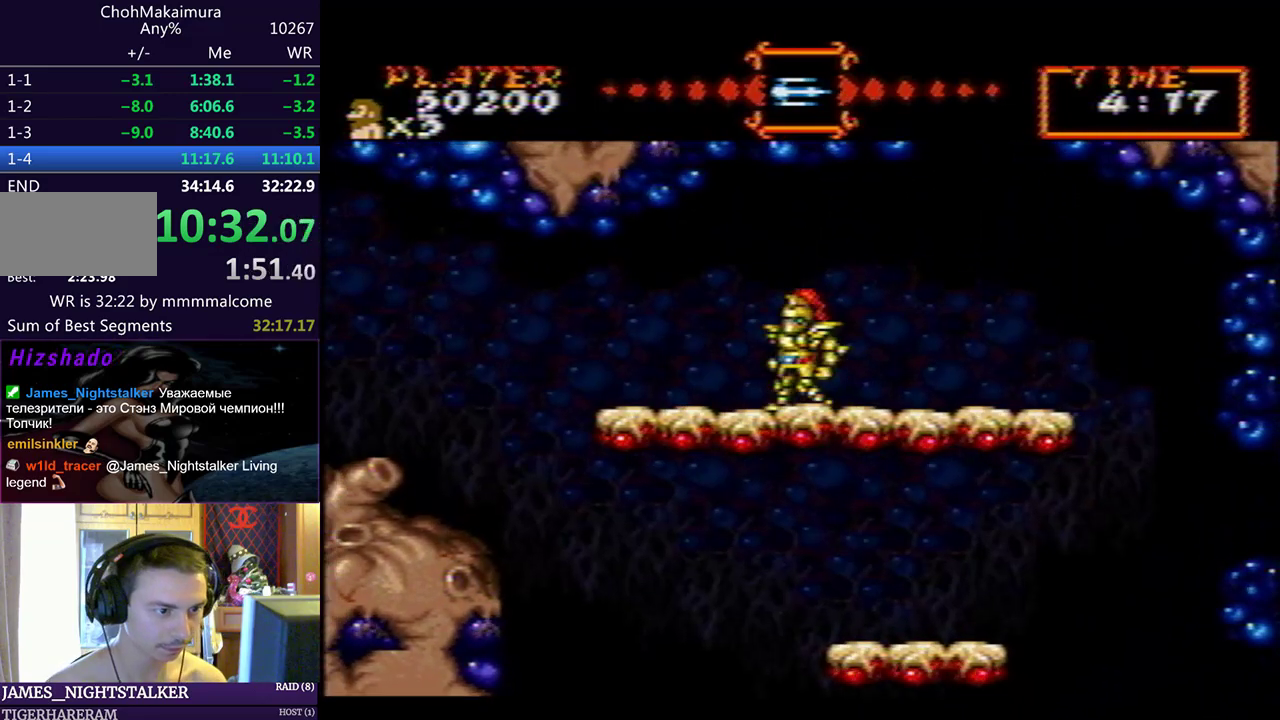
Gameplay with a controller (PlayStation layout); each line is a JSON object with the inputs held at the frame after it. "events" lists button and stick changes between this image and that frame as [ms after this image, input, new state], when the widget could be followed in between. Not read: L2 R2 right_stick.
{"buttons": ["DPAD_LEFT"], "left_stick": "center", "events": [[383, "DPAD_LEFT", "down"]]}
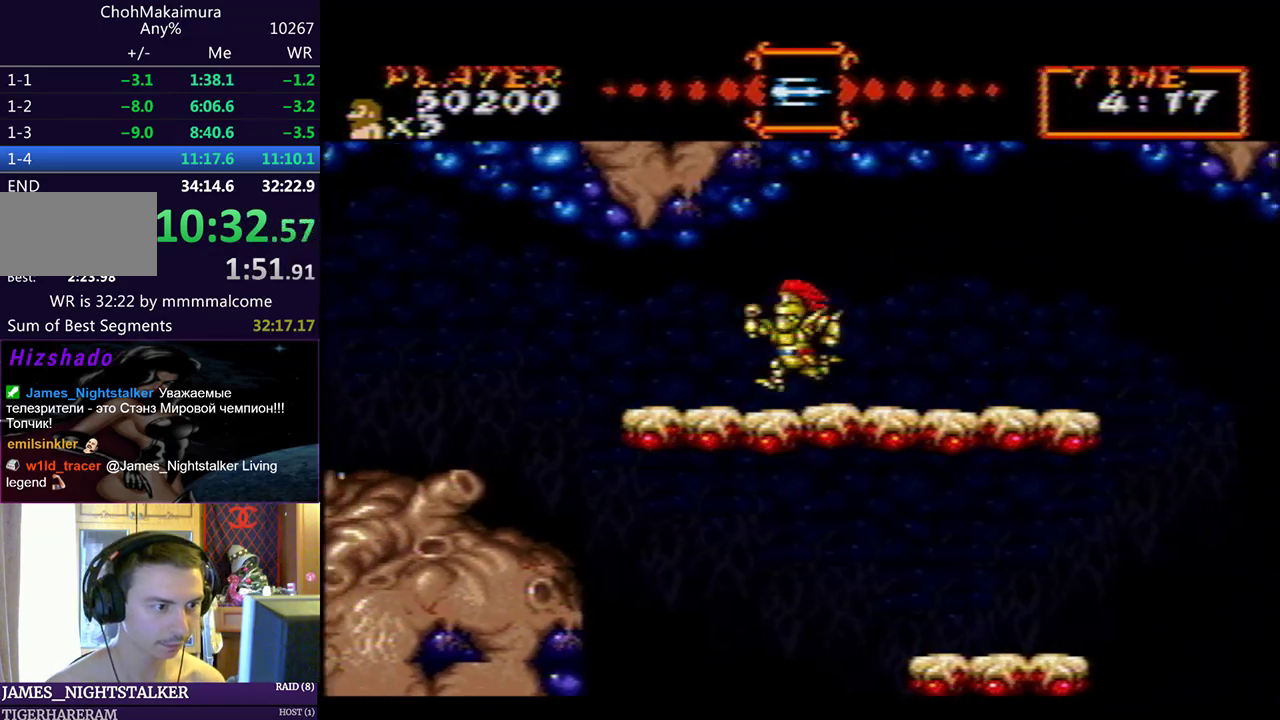
{"buttons": ["DPAD_LEFT"], "left_stick": "center", "events": []}
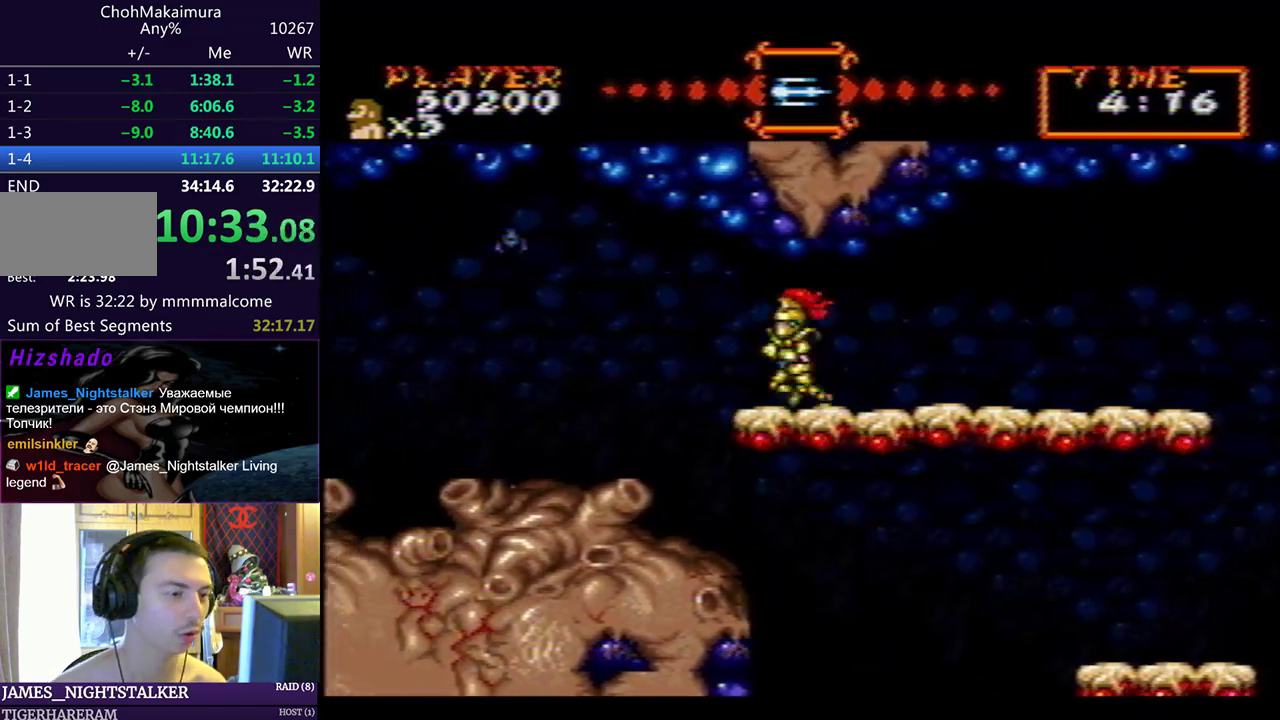
{"buttons": [], "left_stick": "center", "events": [[33, "DPAD_LEFT", "up"], [217, "CIRCLE", "down"], [300, "CIRCLE", "up"], [400, "SQUARE", "down"], [467, "SQUARE", "up"]]}
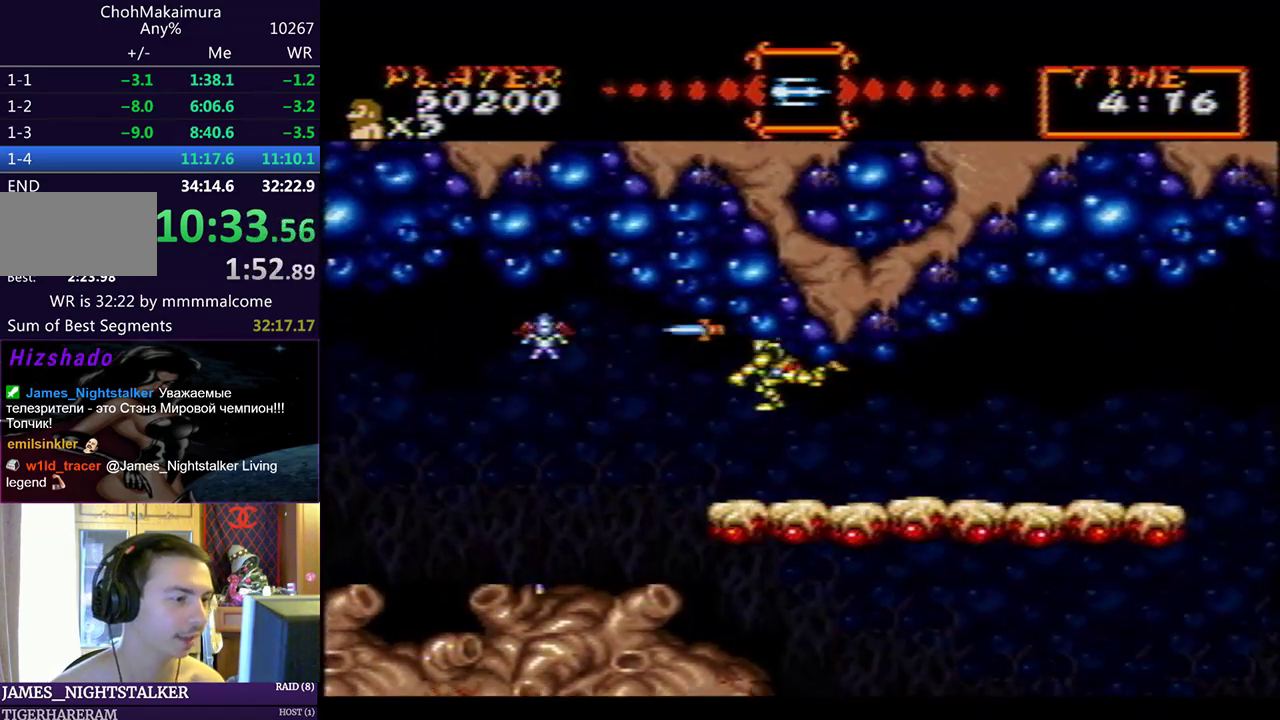
{"buttons": [], "left_stick": "center", "events": []}
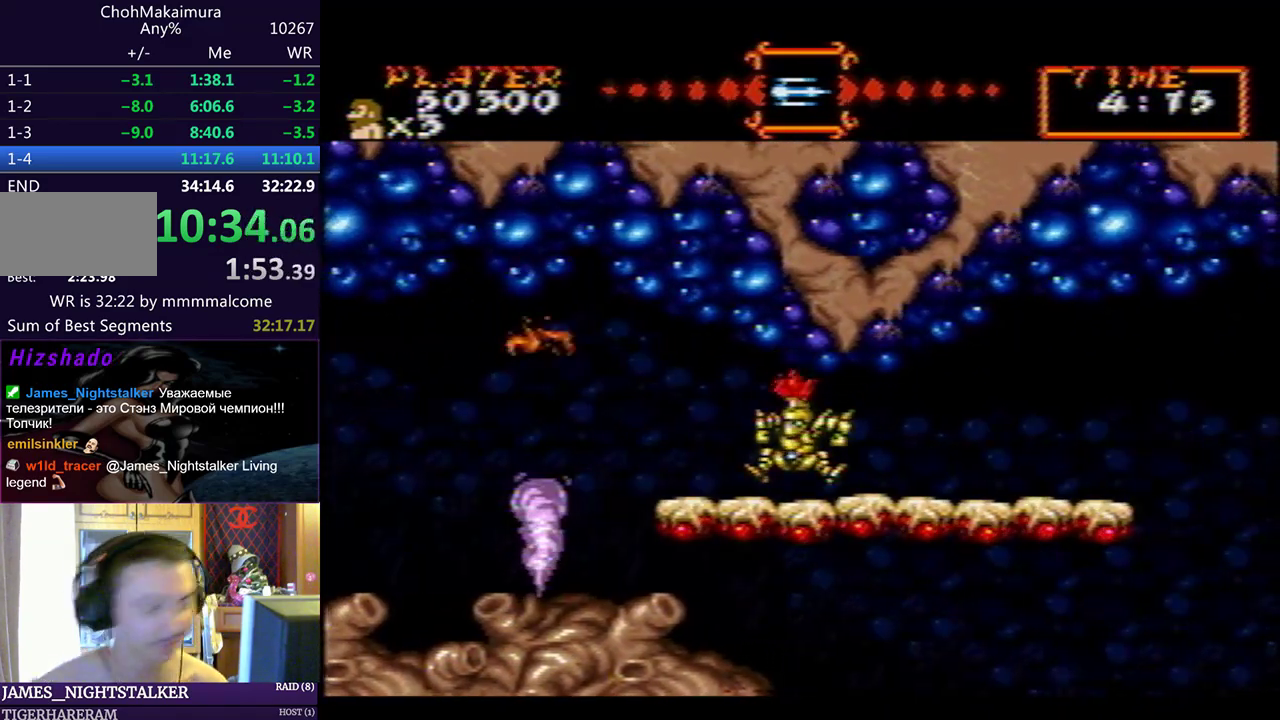
{"buttons": [], "left_stick": "center", "events": []}
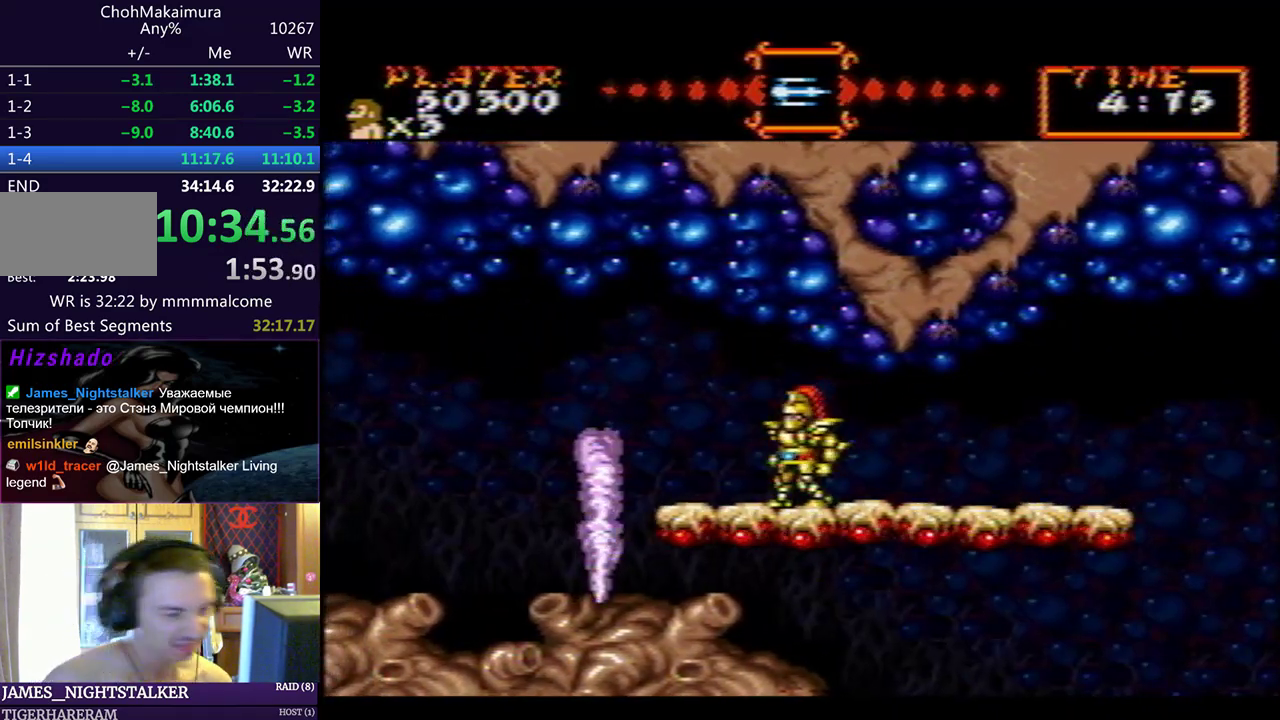
{"buttons": [], "left_stick": "center", "events": []}
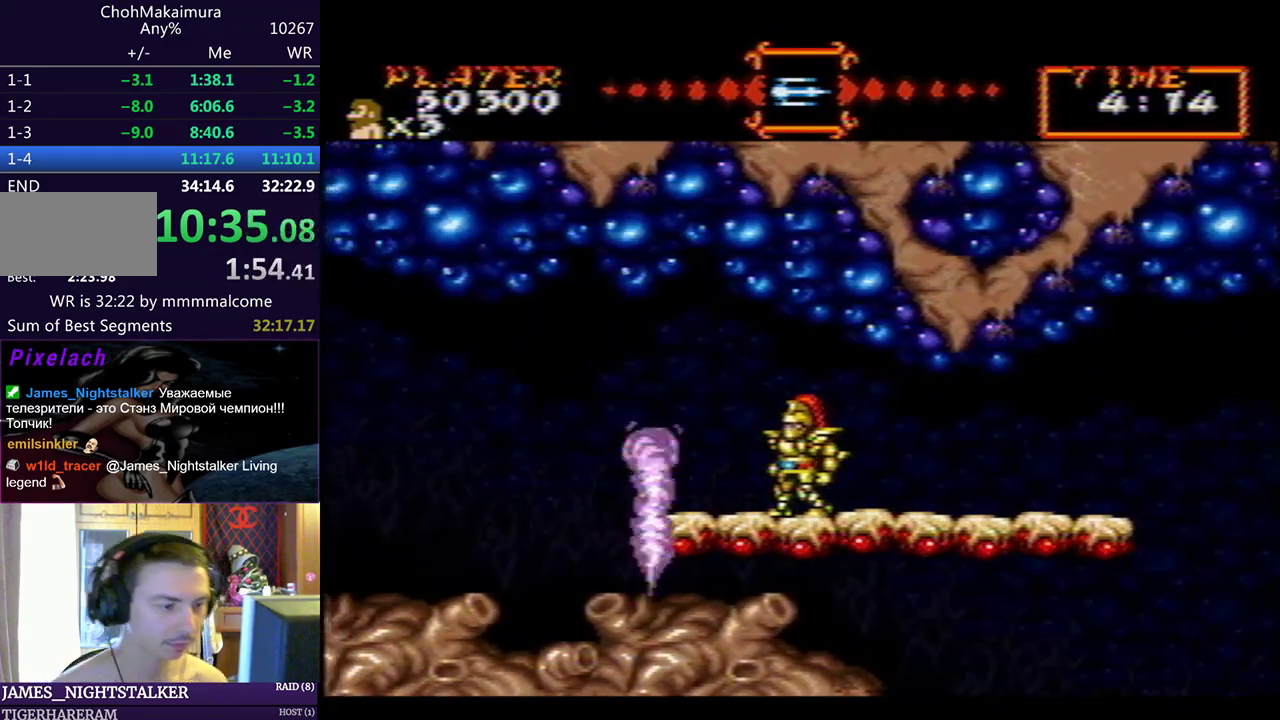
{"buttons": [], "left_stick": "center", "events": [[250, "DPAD_RIGHT", "down"], [400, "DPAD_RIGHT", "up"]]}
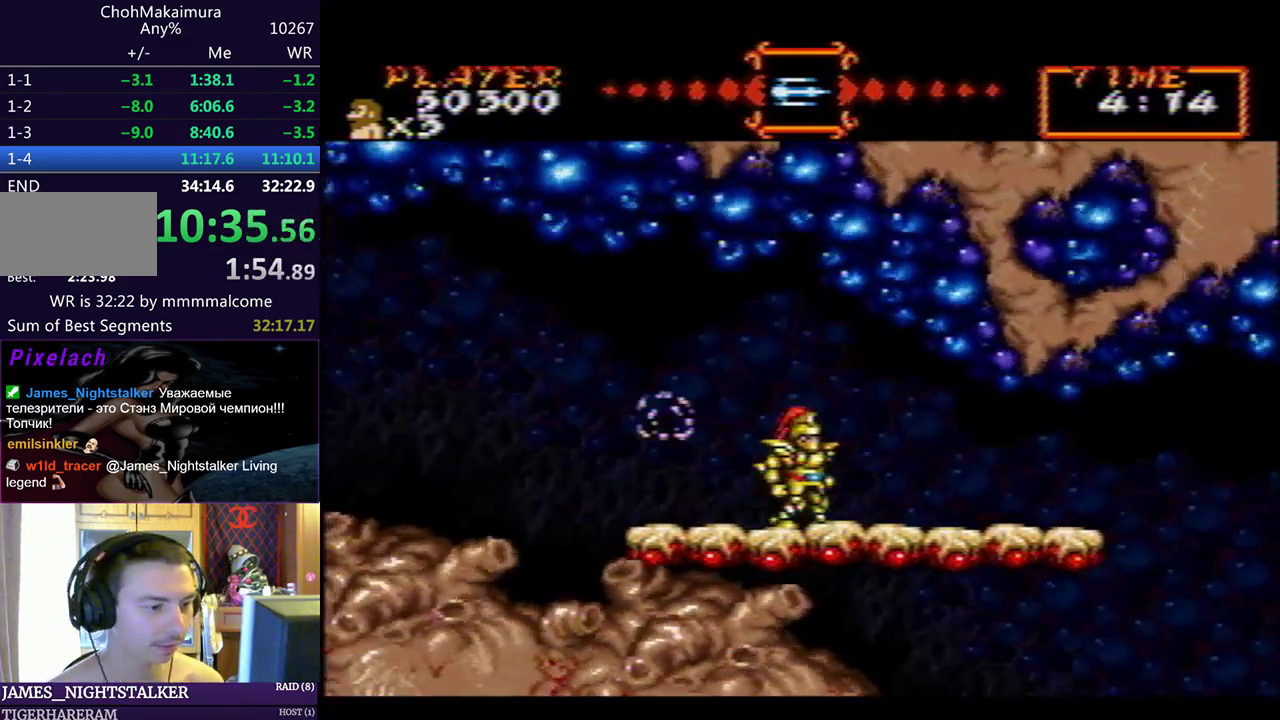
{"buttons": ["DPAD_LEFT"], "left_stick": "center", "events": [[33, "DPAD_RIGHT", "down"], [133, "DPAD_RIGHT", "up"], [250, "DPAD_LEFT", "down"]]}
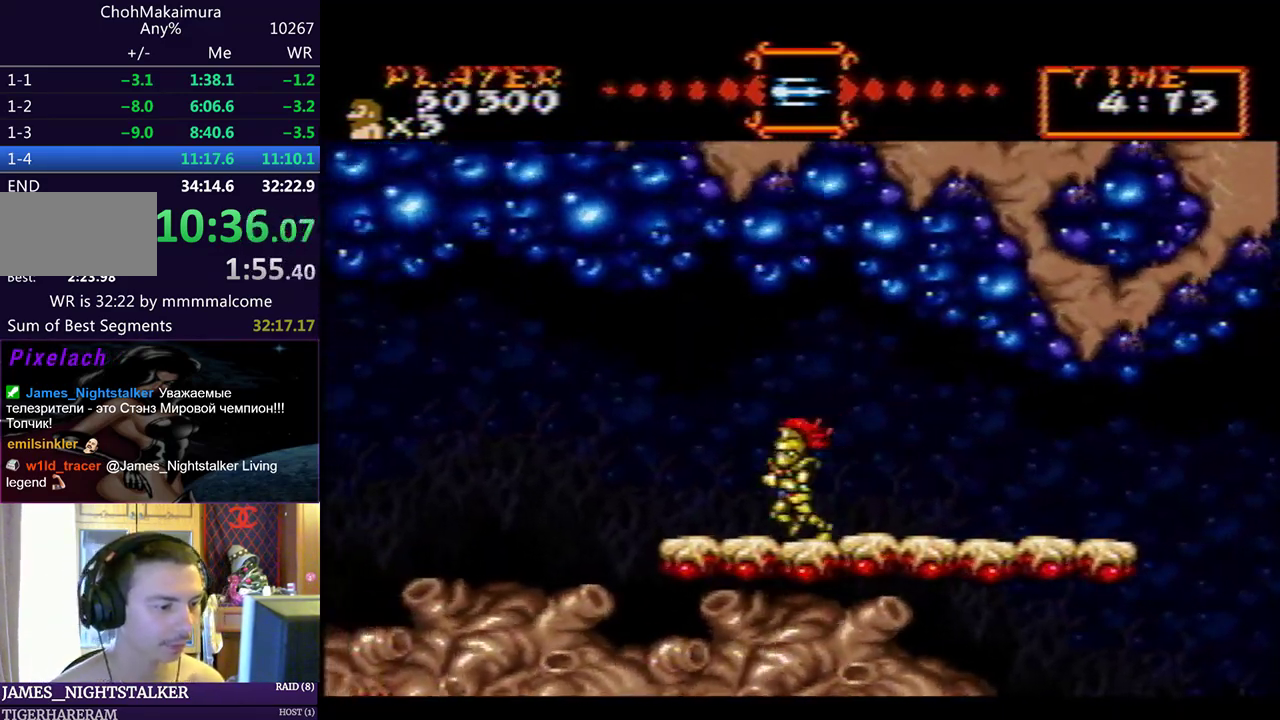
{"buttons": ["DPAD_LEFT"], "left_stick": "center", "events": []}
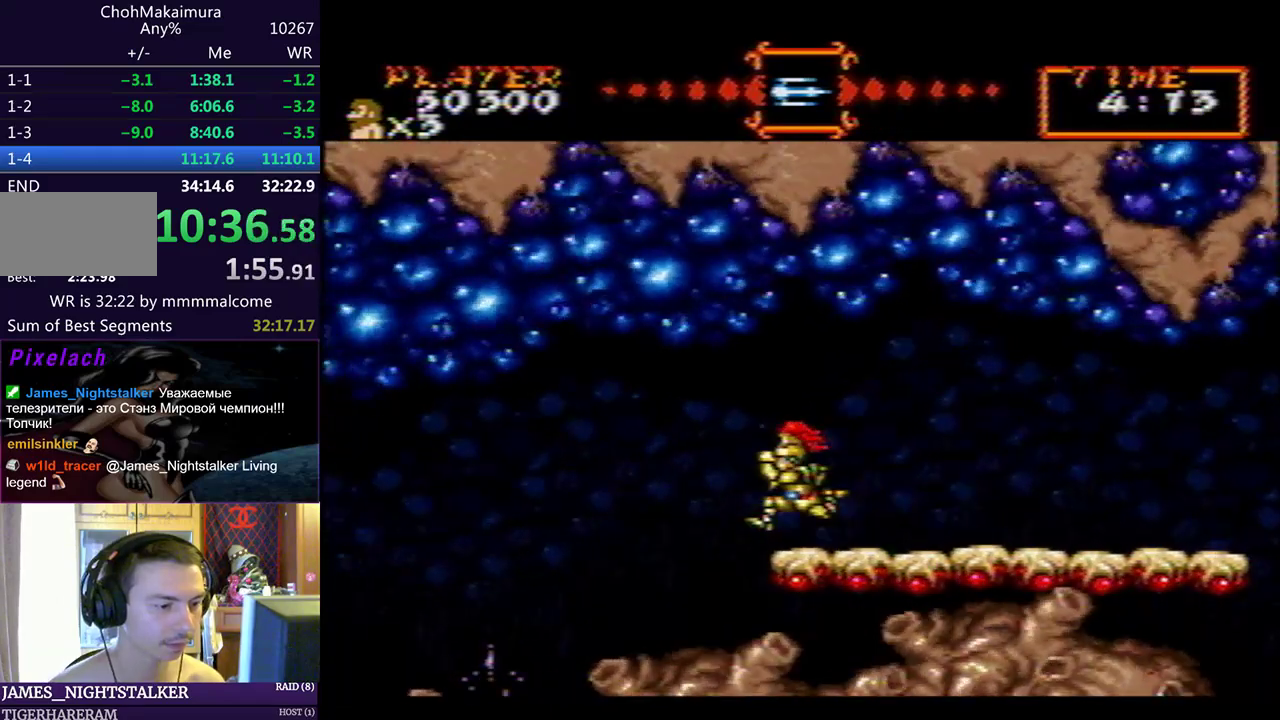
{"buttons": [], "left_stick": "center", "events": [[133, "CIRCLE", "down"], [183, "DPAD_LEFT", "up"], [200, "CIRCLE", "up"], [450, "CIRCLE", "down"], [500, "CIRCLE", "up"]]}
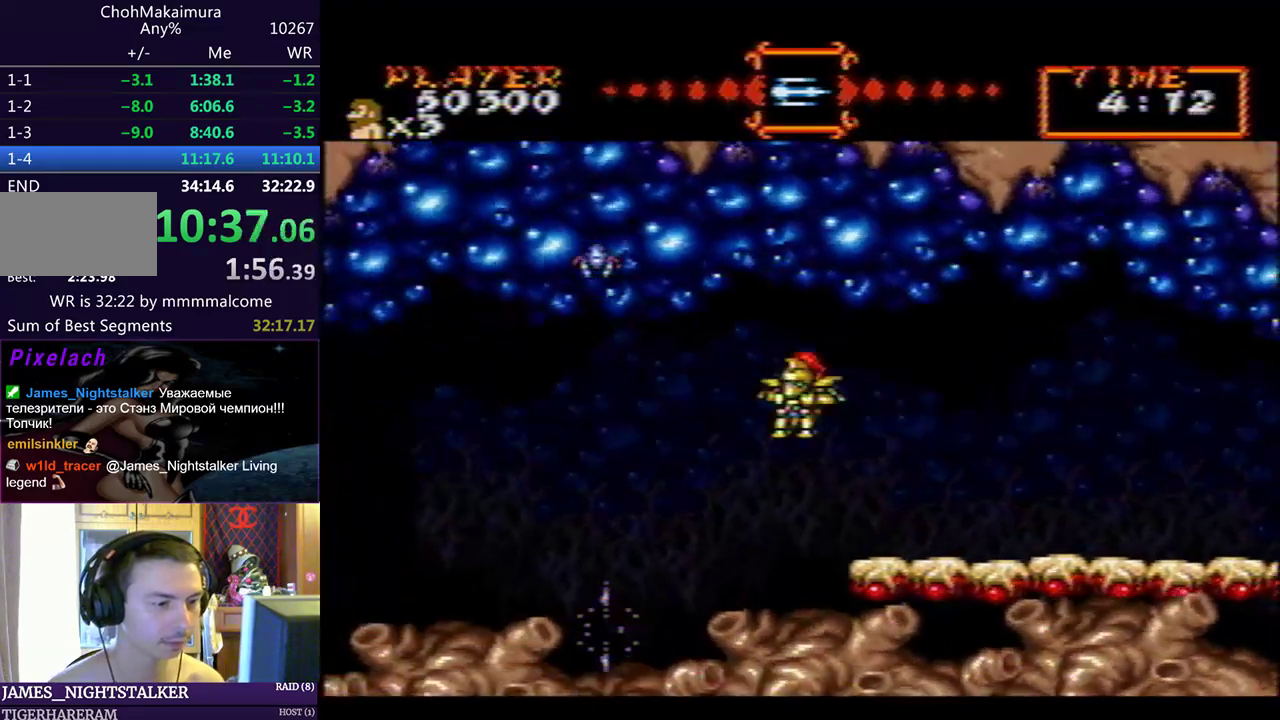
{"buttons": [], "left_stick": "center", "events": [[183, "SQUARE", "down"], [250, "SQUARE", "up"]]}
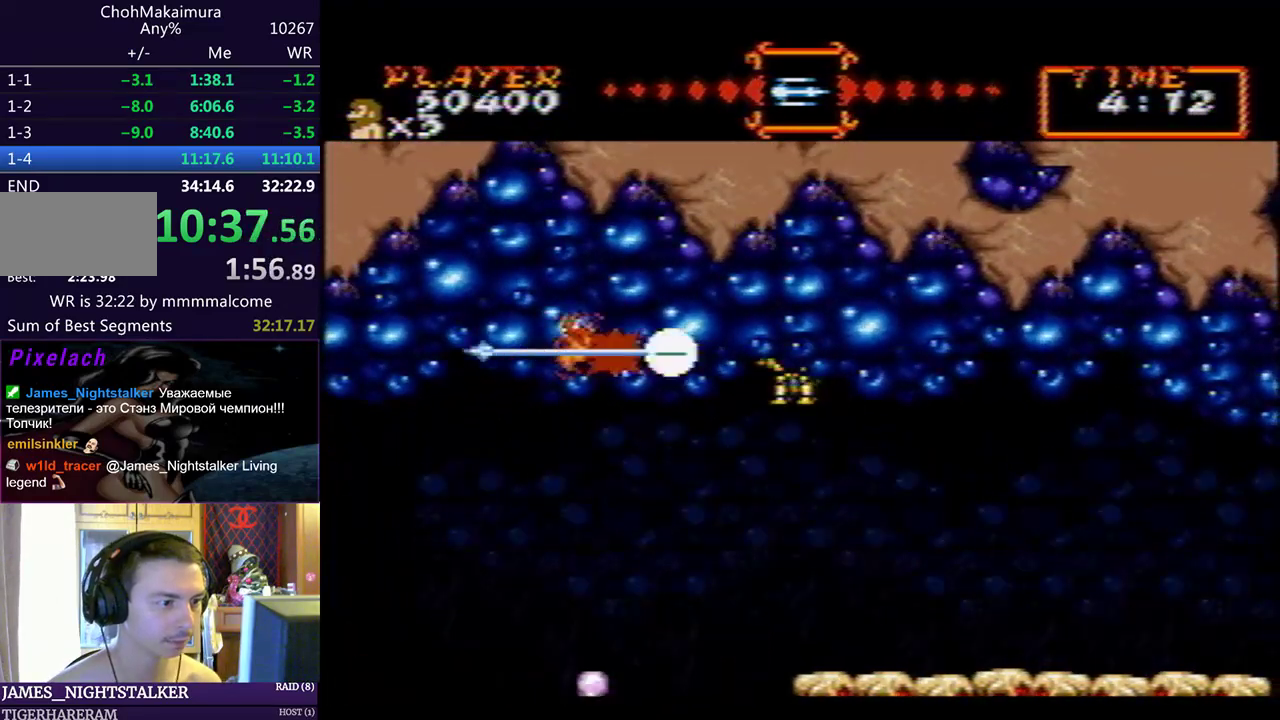
{"buttons": [], "left_stick": "center", "events": []}
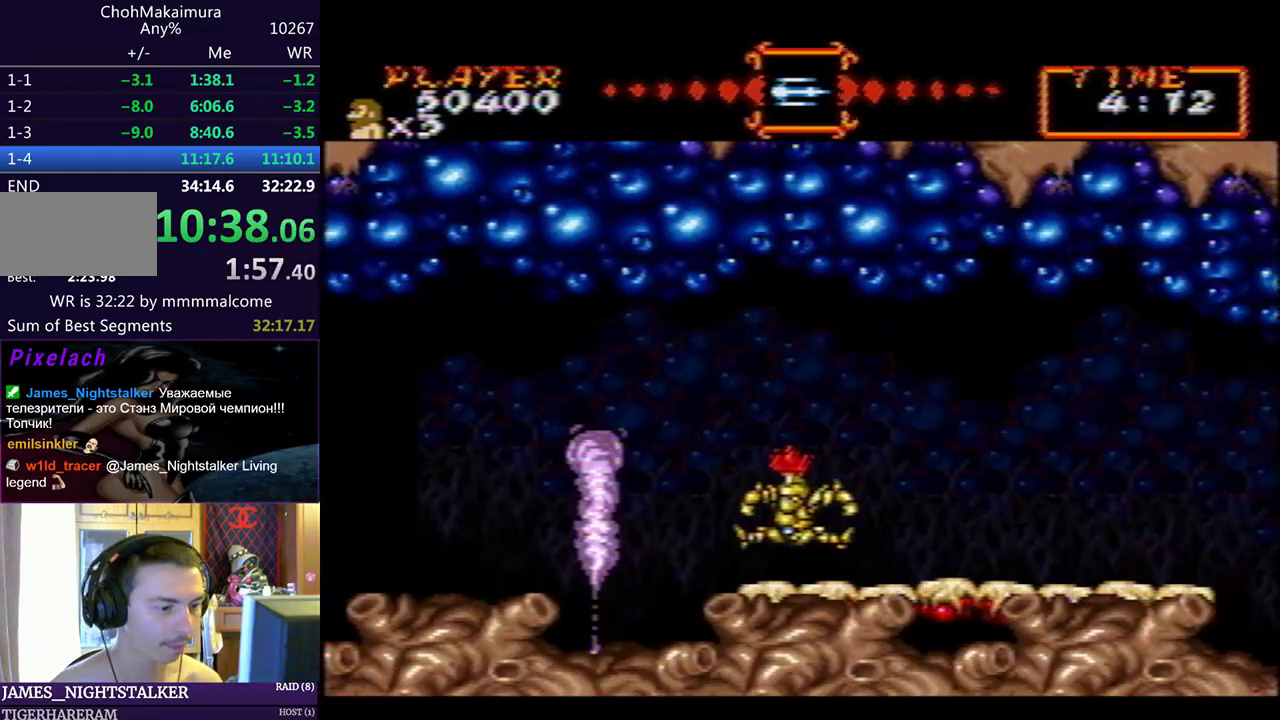
{"buttons": [], "left_stick": "center", "events": []}
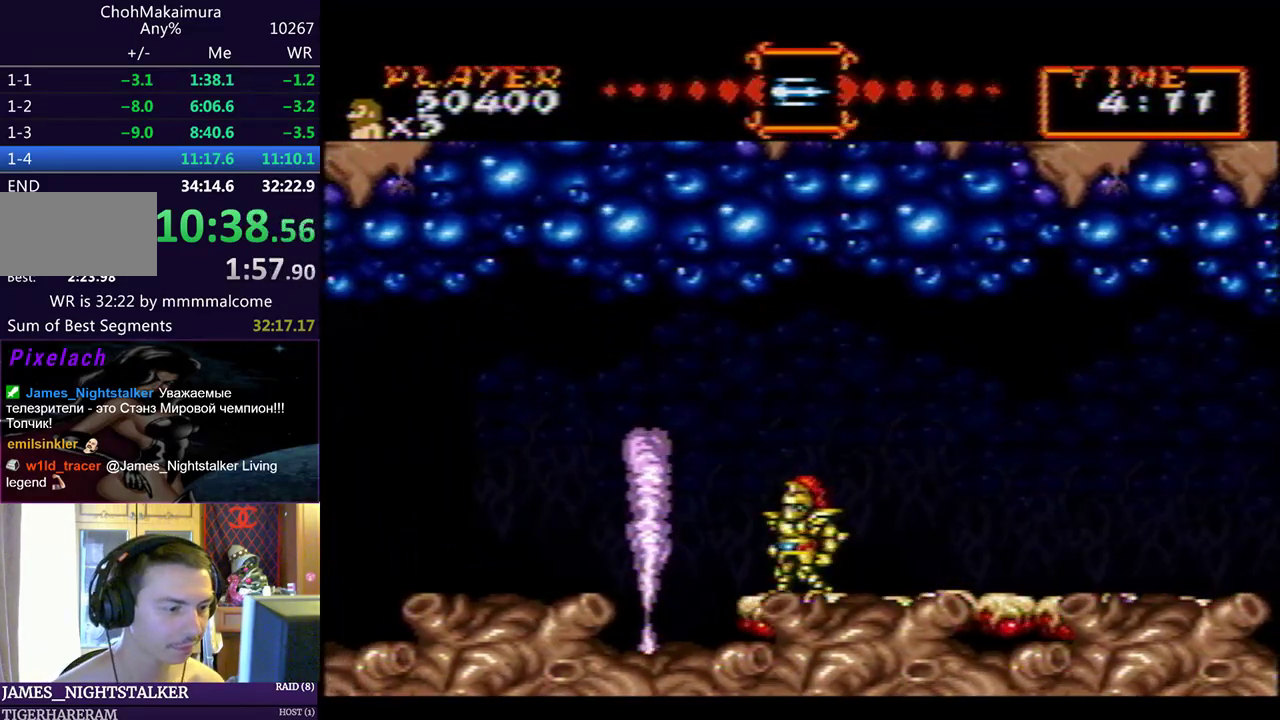
{"buttons": [], "left_stick": "center", "events": []}
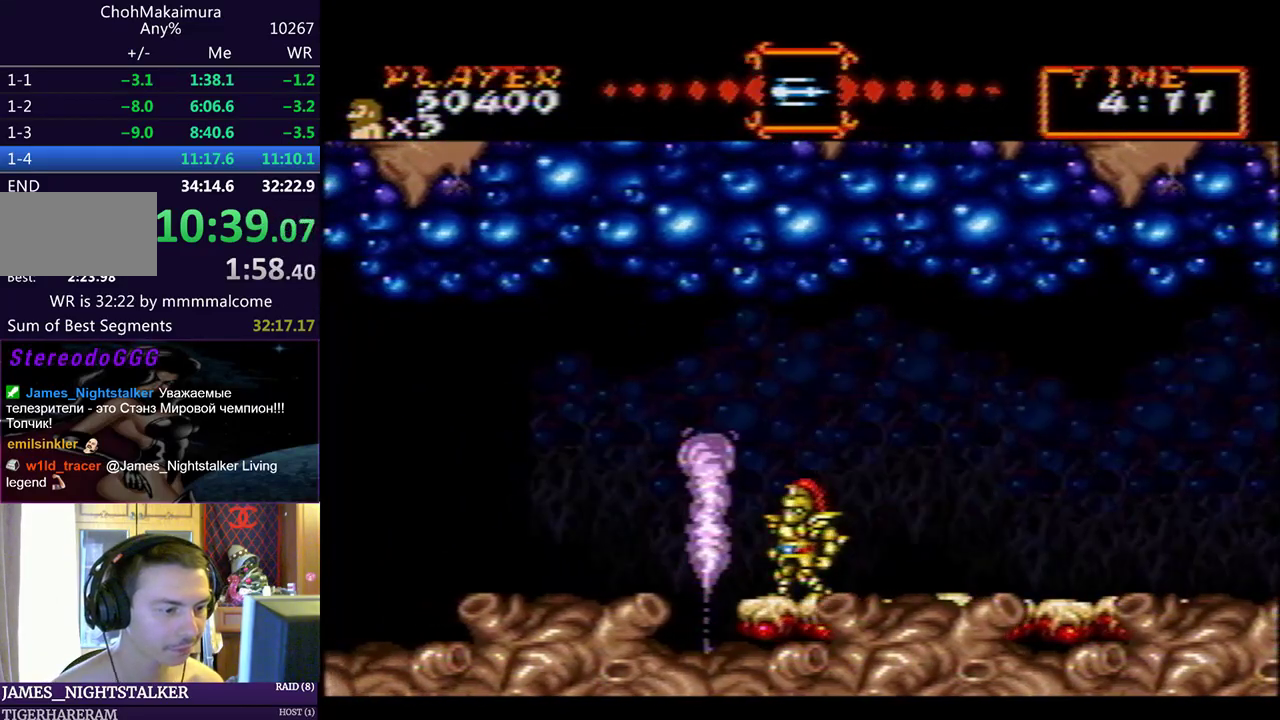
{"buttons": [], "left_stick": "center", "events": [[17, "DPAD_RIGHT", "down"], [150, "DPAD_RIGHT", "up"], [200, "DPAD_RIGHT", "down"], [300, "DPAD_RIGHT", "up"], [367, "DPAD_RIGHT", "down"], [467, "DPAD_RIGHT", "up"]]}
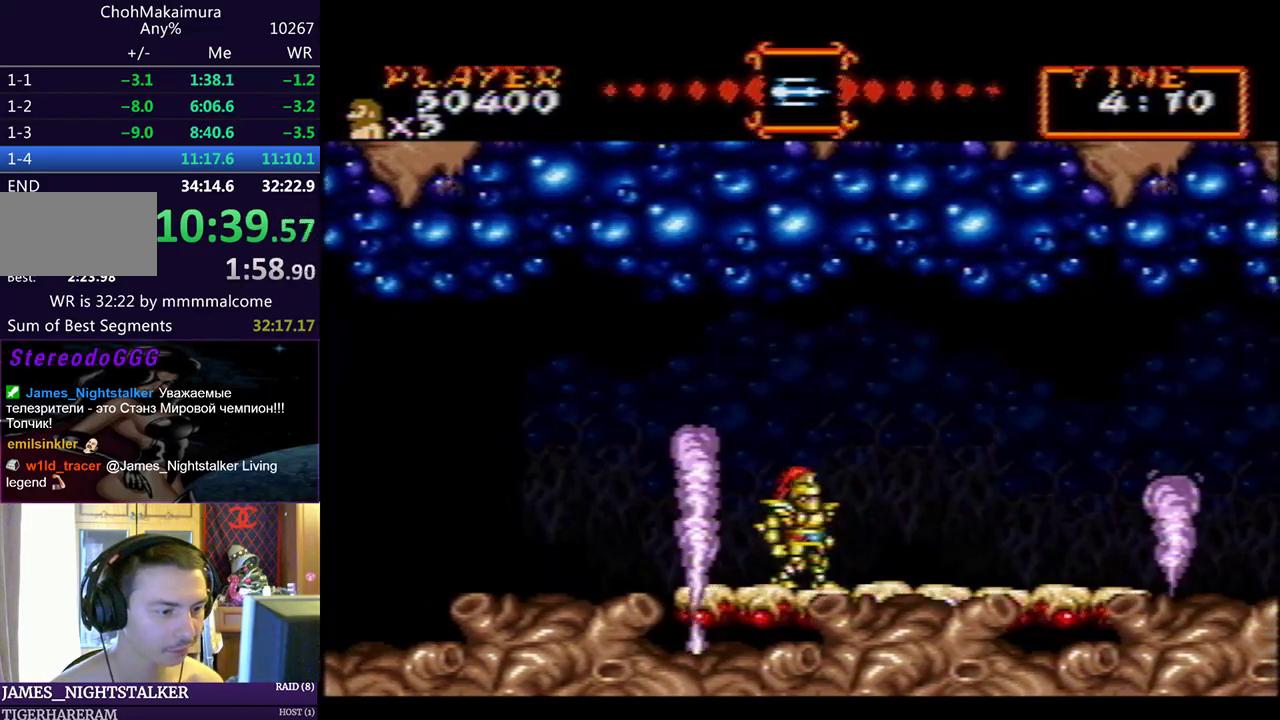
{"buttons": ["DPAD_RIGHT"], "left_stick": "center", "events": [[17, "DPAD_RIGHT", "down"], [100, "DPAD_RIGHT", "up"], [167, "DPAD_RIGHT", "down"], [250, "DPAD_RIGHT", "up"], [317, "DPAD_RIGHT", "down"], [383, "DPAD_RIGHT", "up"], [450, "DPAD_RIGHT", "down"]]}
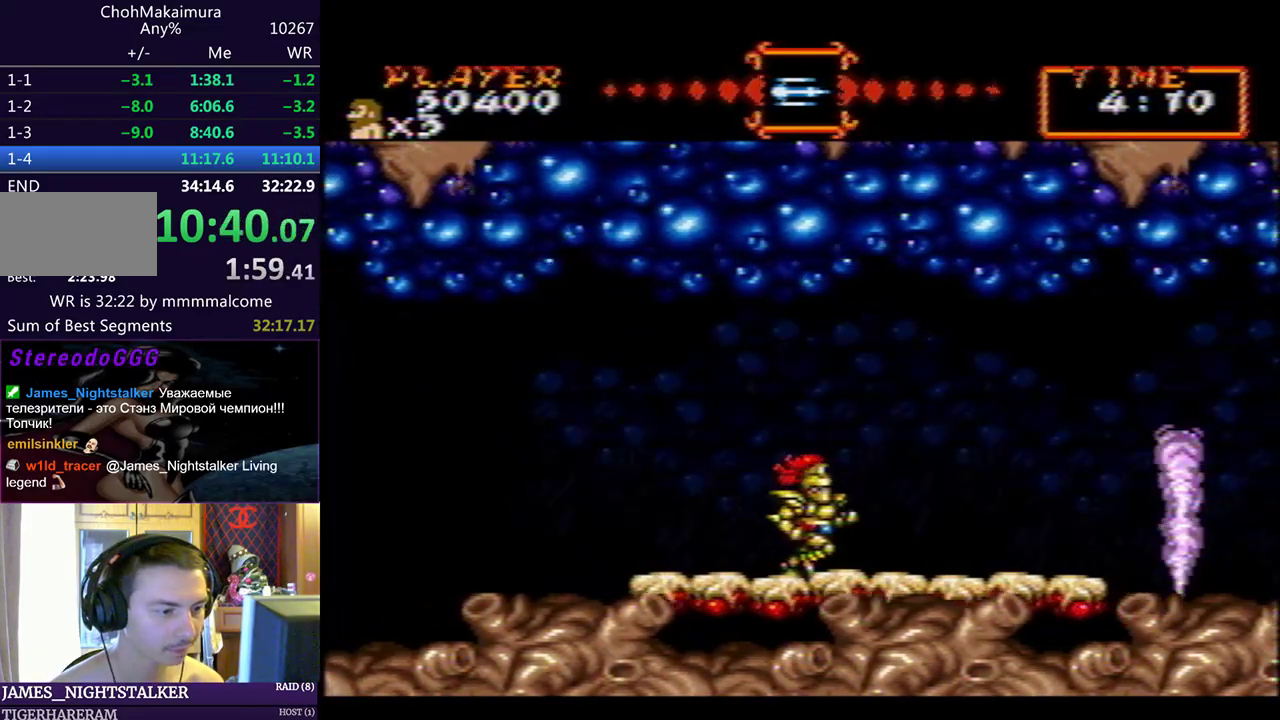
{"buttons": ["DPAD_LEFT"], "left_stick": "center", "events": [[17, "DPAD_RIGHT", "up"], [100, "DPAD_LEFT", "down"]]}
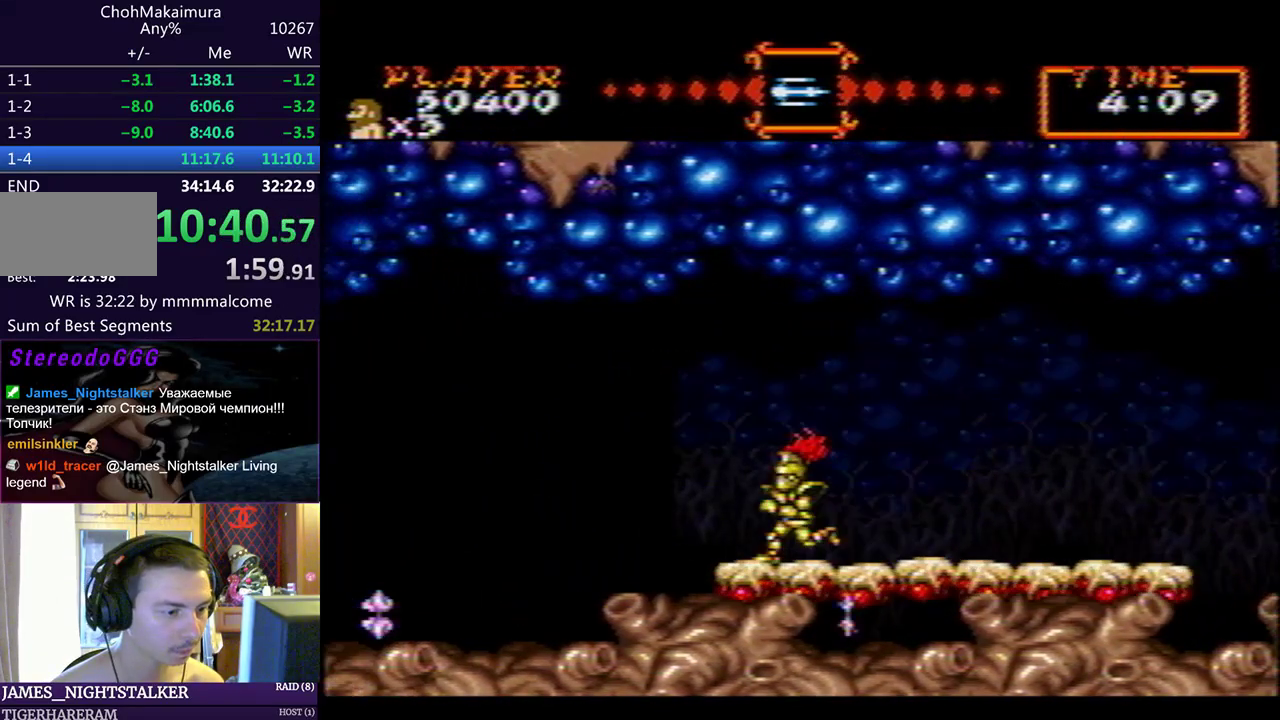
{"buttons": [], "left_stick": "center", "events": [[267, "DPAD_LEFT", "up"]]}
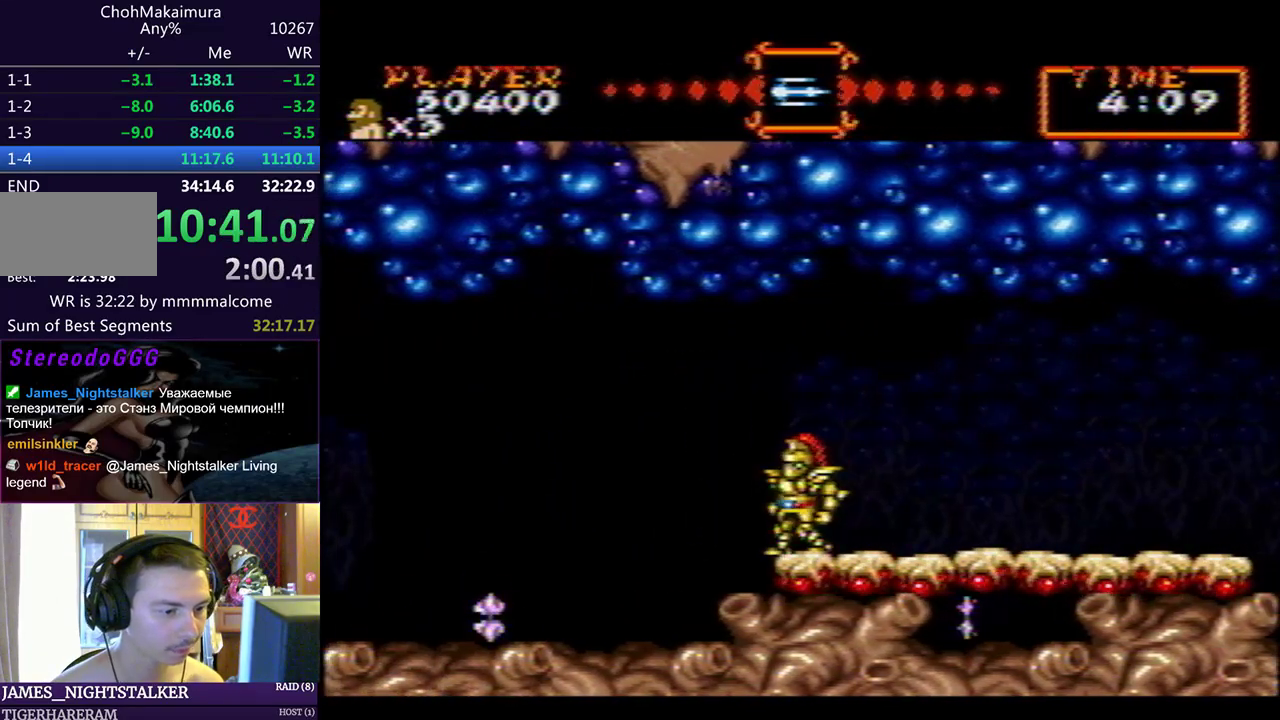
{"buttons": [], "left_stick": "center", "events": [[433, "SQUARE", "down"], [500, "SQUARE", "up"]]}
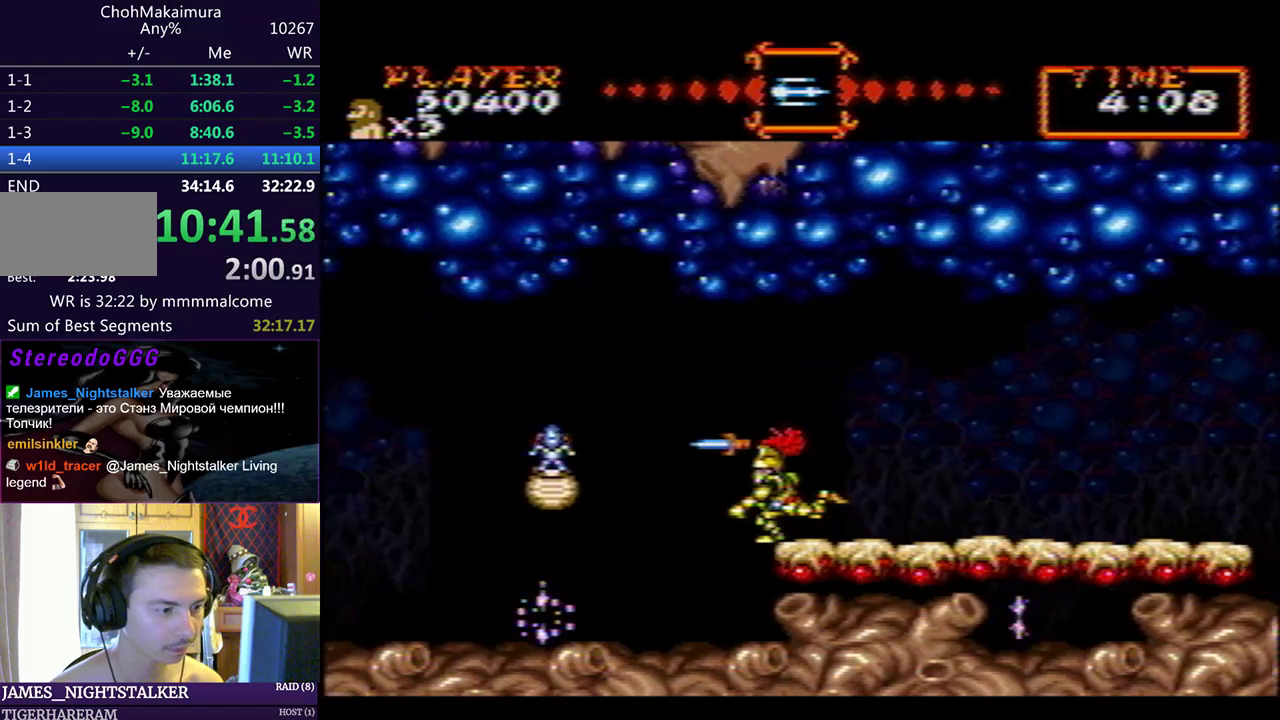
{"buttons": [], "left_stick": "center", "events": []}
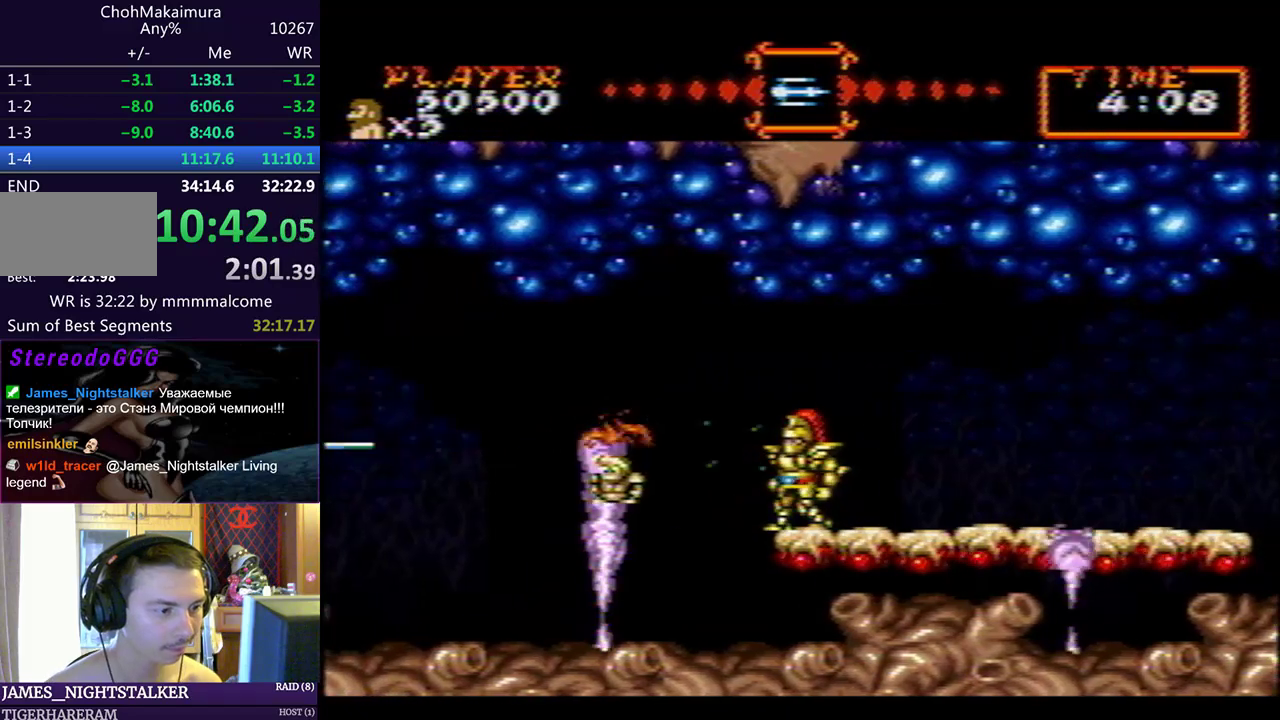
{"buttons": [], "left_stick": "center", "events": []}
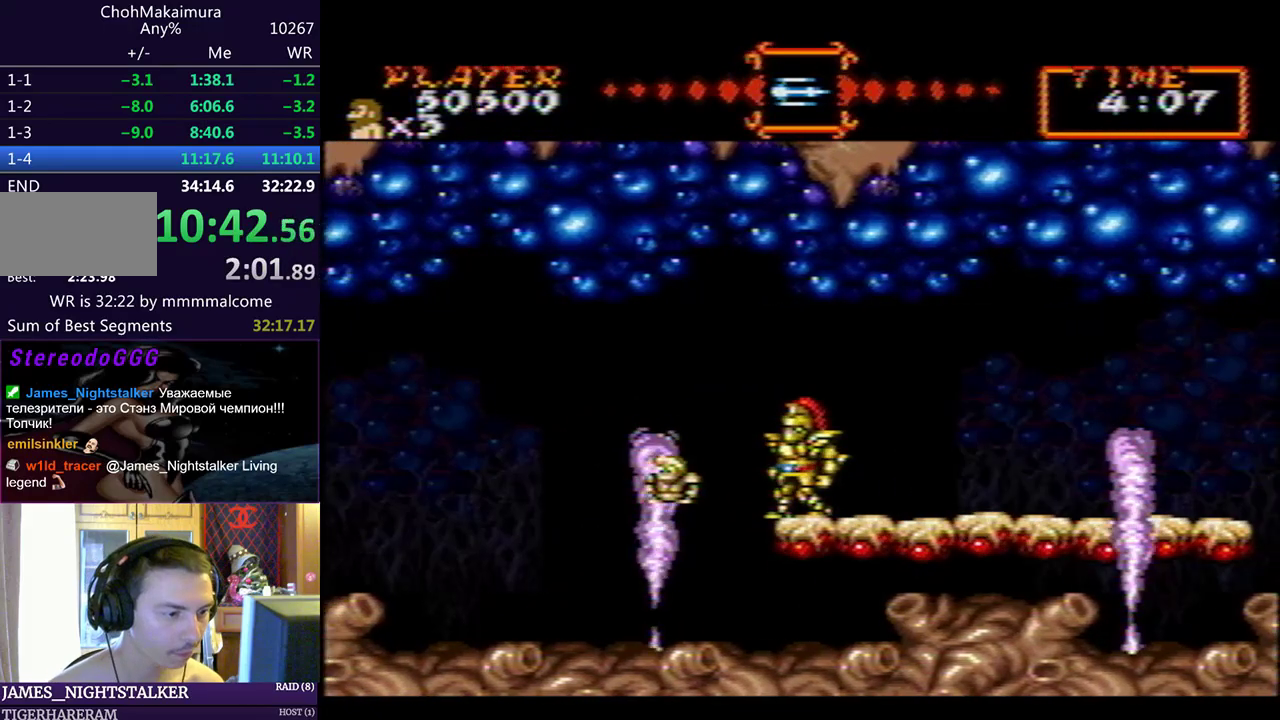
{"buttons": [], "left_stick": "center", "events": []}
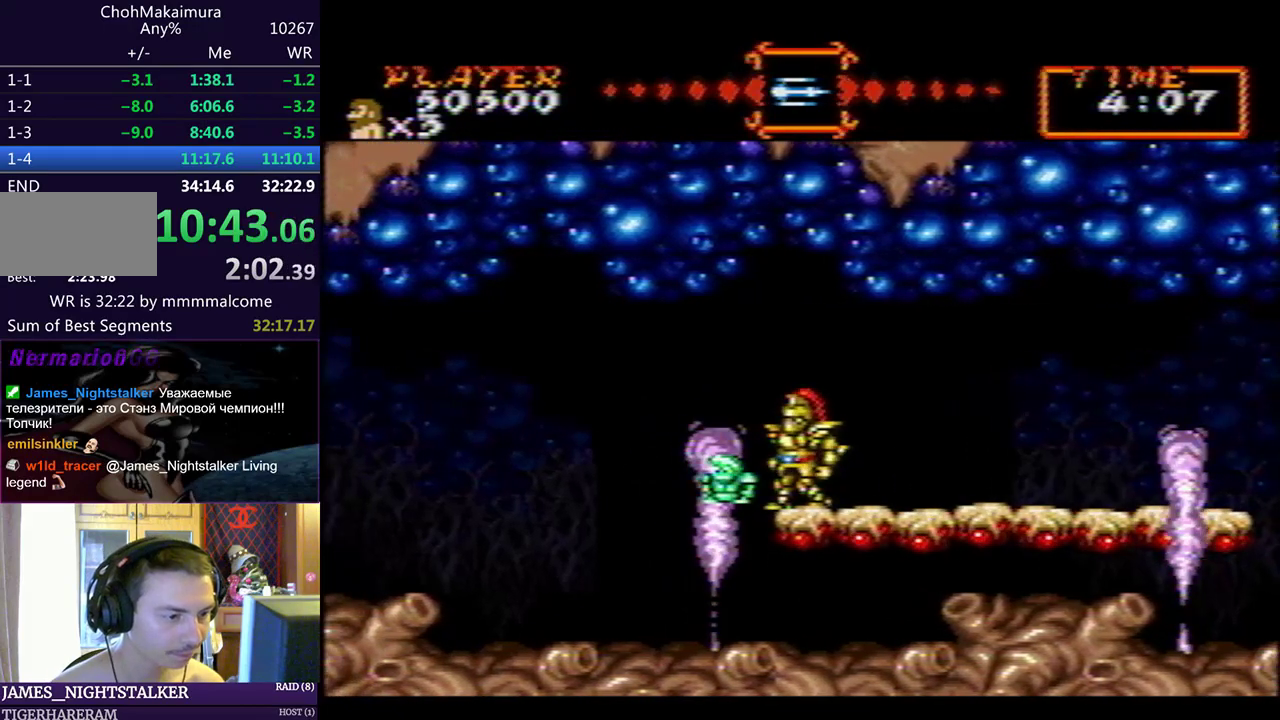
{"buttons": [], "left_stick": "center", "events": [[100, "DPAD_RIGHT", "down"], [217, "DPAD_RIGHT", "up"], [267, "DPAD_RIGHT", "down"], [350, "DPAD_RIGHT", "up"], [417, "DPAD_RIGHT", "down"], [483, "DPAD_RIGHT", "up"]]}
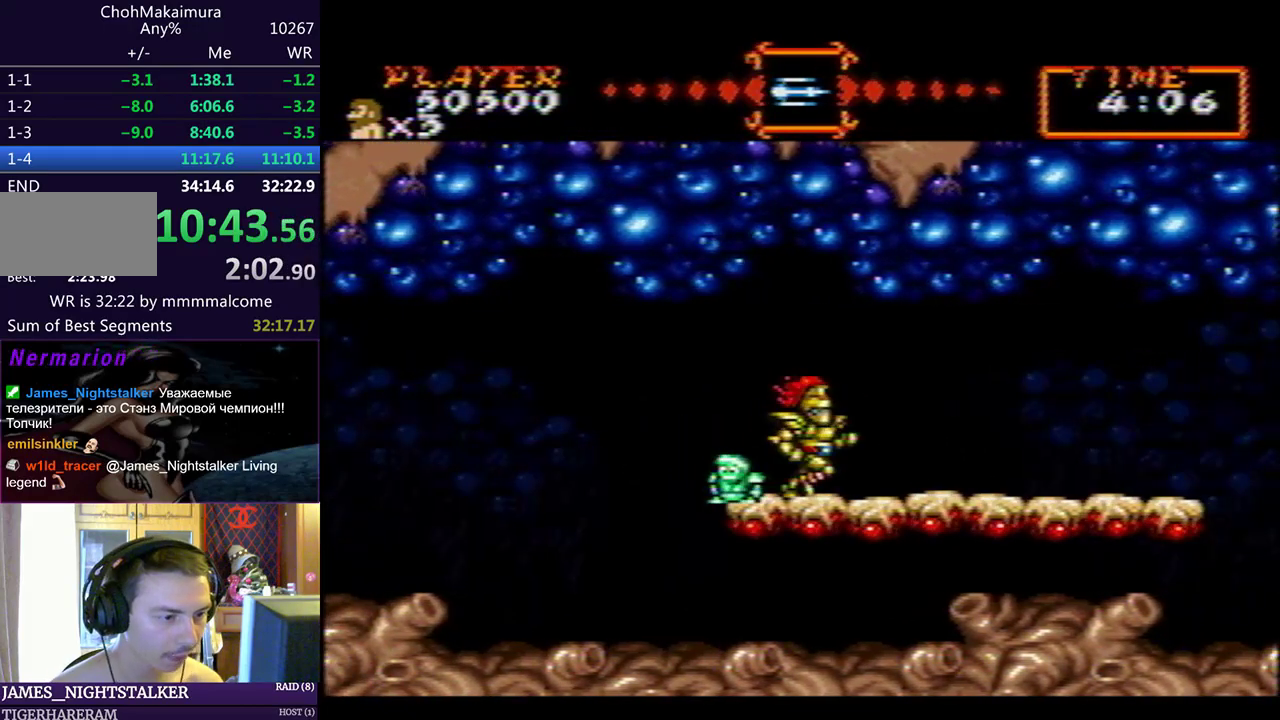
{"buttons": [], "left_stick": "center", "events": [[50, "DPAD_LEFT", "down"], [367, "DPAD_LEFT", "up"]]}
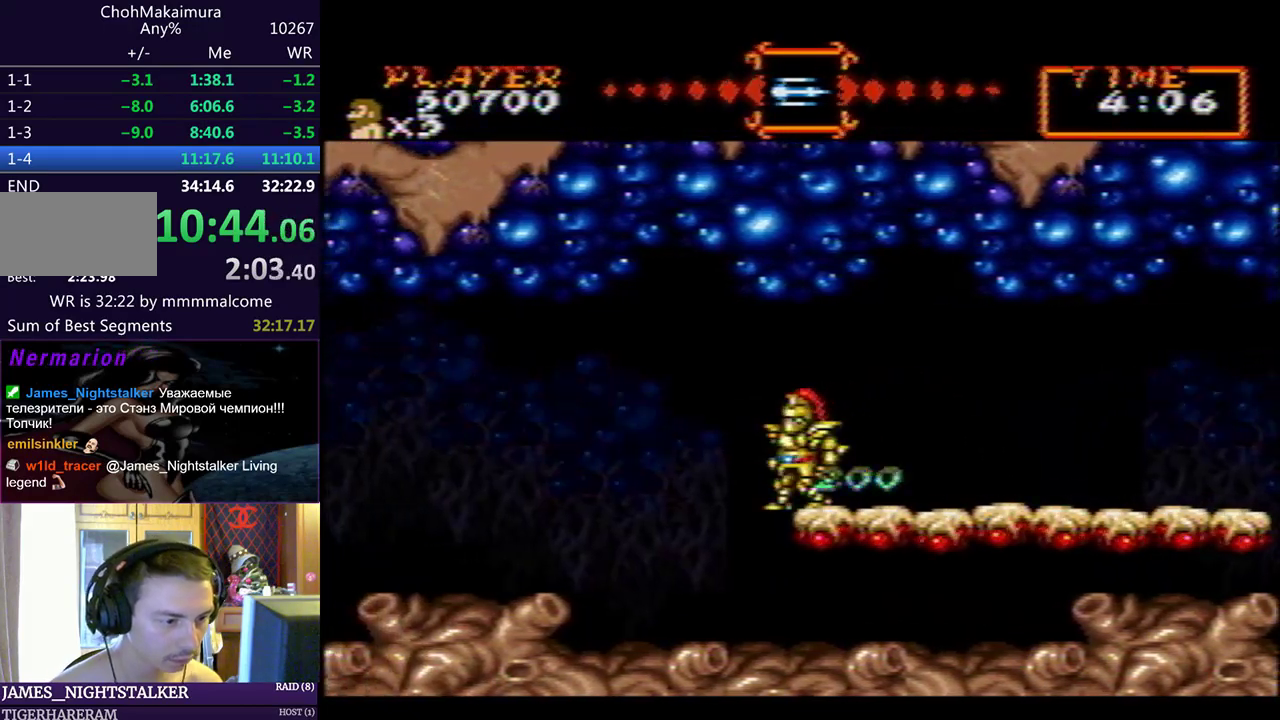
{"buttons": [], "left_stick": "center", "events": [[67, "DPAD_LEFT", "down"], [150, "DPAD_LEFT", "up"], [400, "DPAD_LEFT", "down"], [433, "DPAD_LEFT", "up"]]}
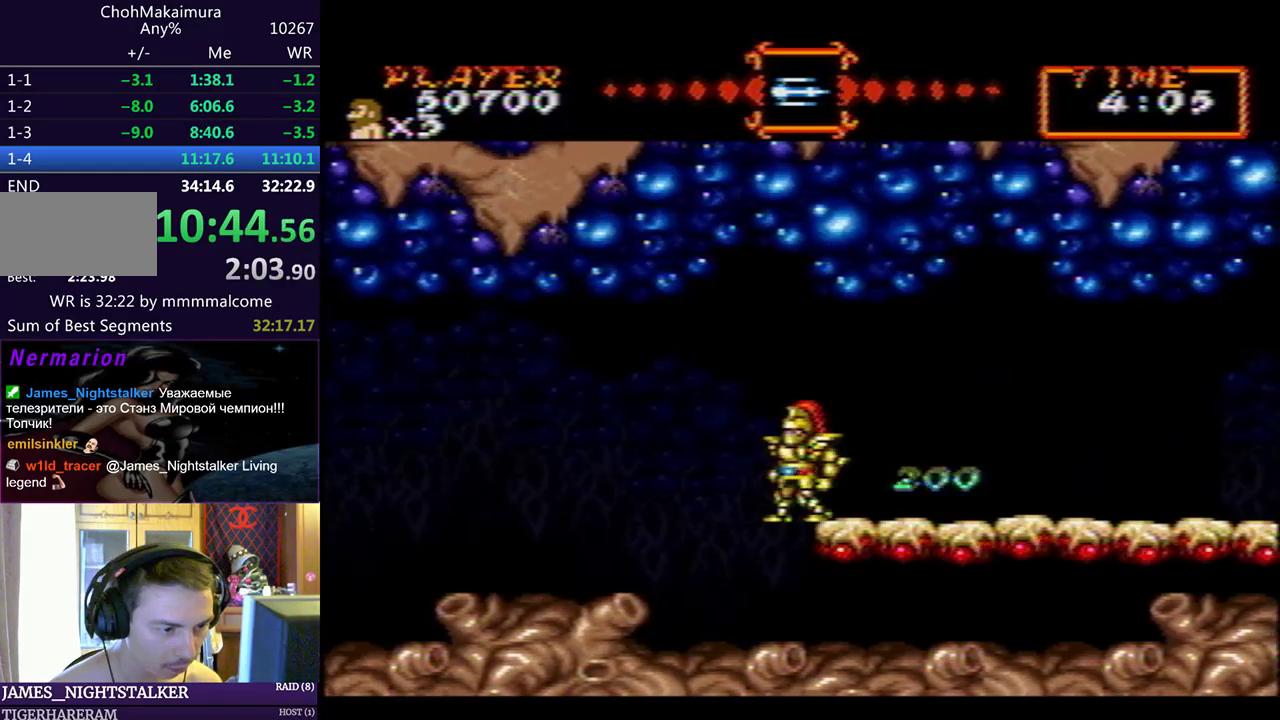
{"buttons": [], "left_stick": "center", "events": [[233, "DPAD_LEFT", "down"], [283, "DPAD_LEFT", "up"]]}
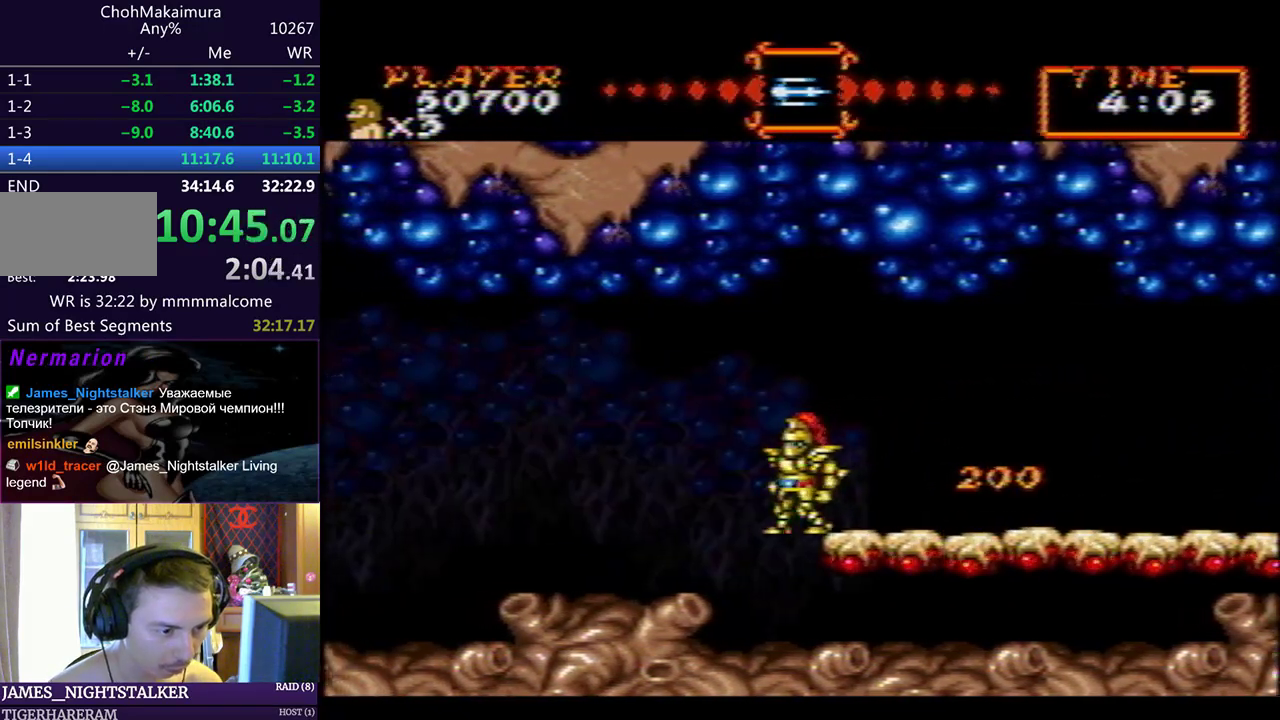
{"buttons": ["DPAD_DOWN"], "left_stick": "center", "events": [[217, "DPAD_DOWN", "down"]]}
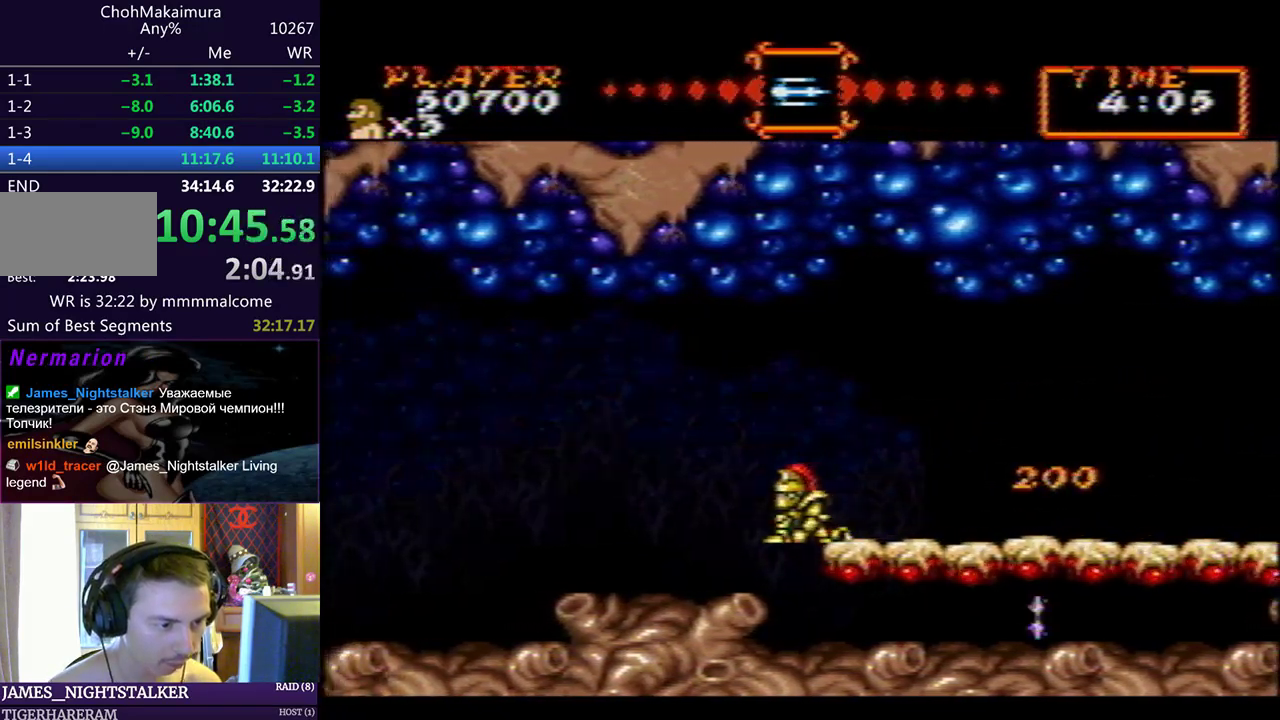
{"buttons": ["DPAD_DOWN", "DPAD_LEFT"], "left_stick": "center", "events": [[117, "DPAD_LEFT", "down"]]}
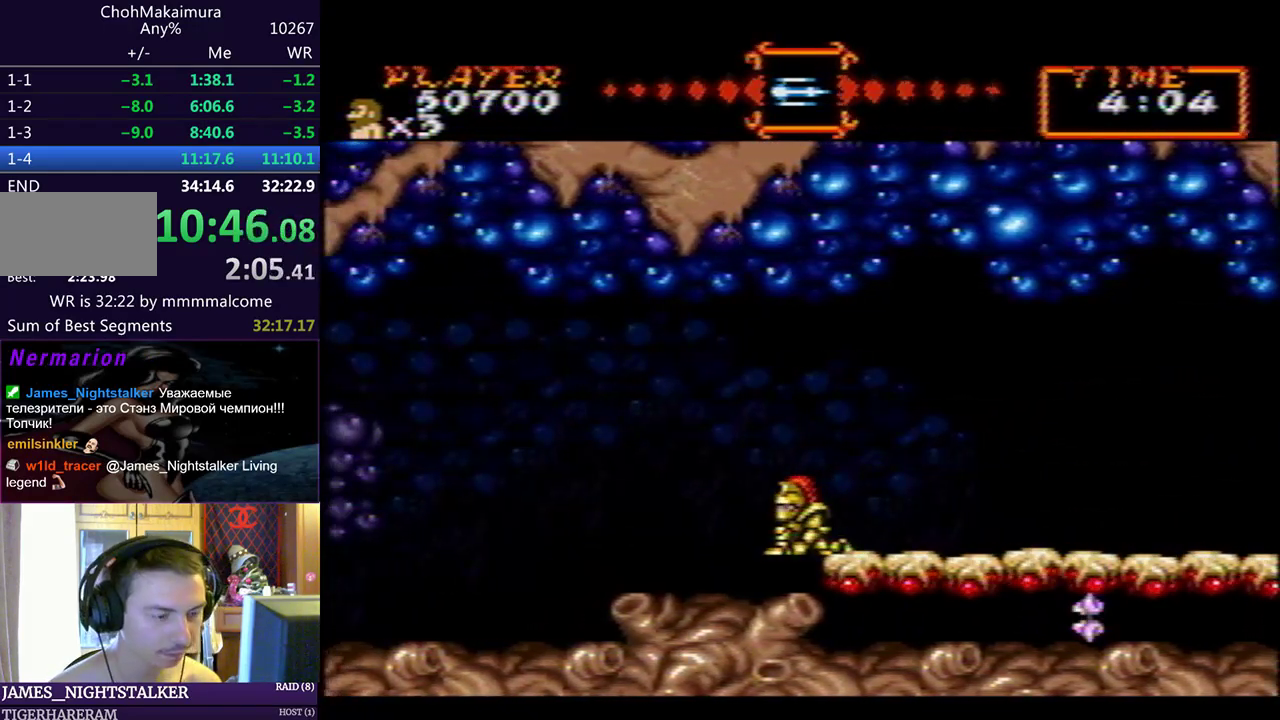
{"buttons": ["DPAD_DOWN", "DPAD_LEFT"], "left_stick": "center", "events": []}